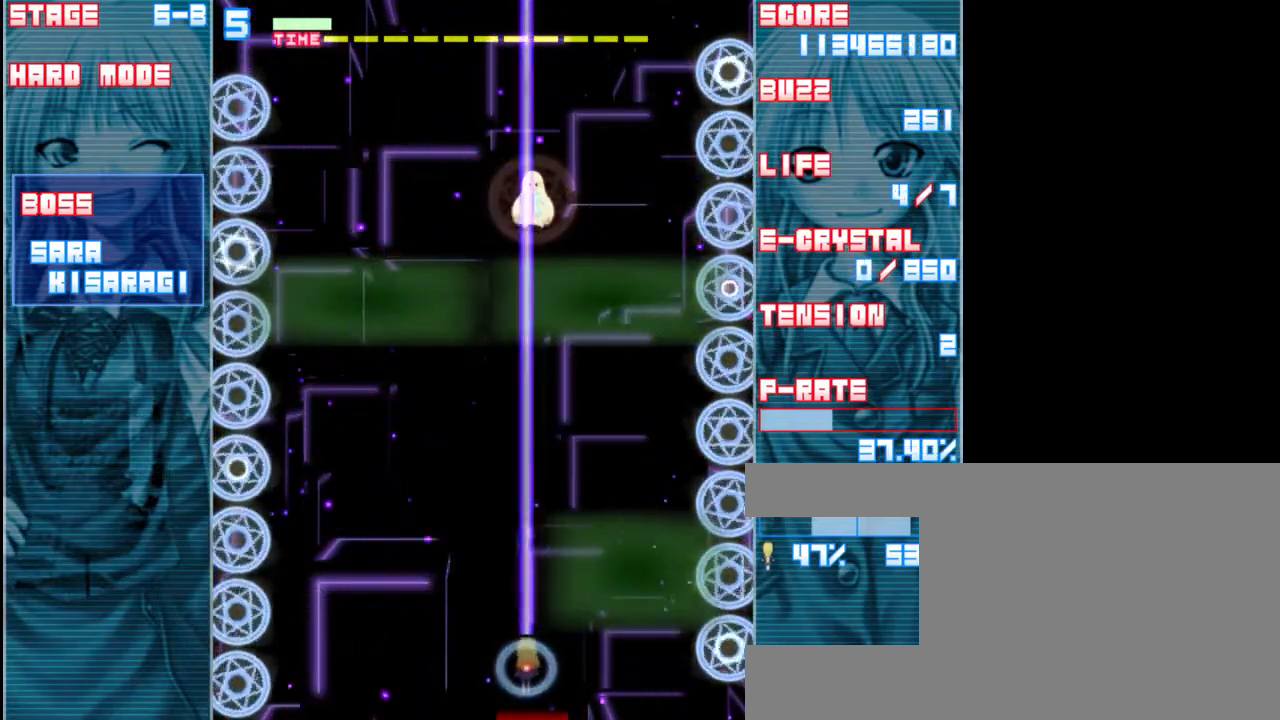
Gameplay with keyboard; each line is a JSON object with the keys held at the frame after it. "events" lists presses ("down") and releases ("up") of "a", "c", "d", "down", "left", "right", "s", "shift", "up", "x" and "z" between this image and that frame as [ms after this image, input, new state], when the widget could be followed in between. No other keys are recorded. Mouse input is not recorded.
{"keys": ["z"], "events": [[100, "down", "down"], [100, "shift", "up"], [433, "down", "up"]]}
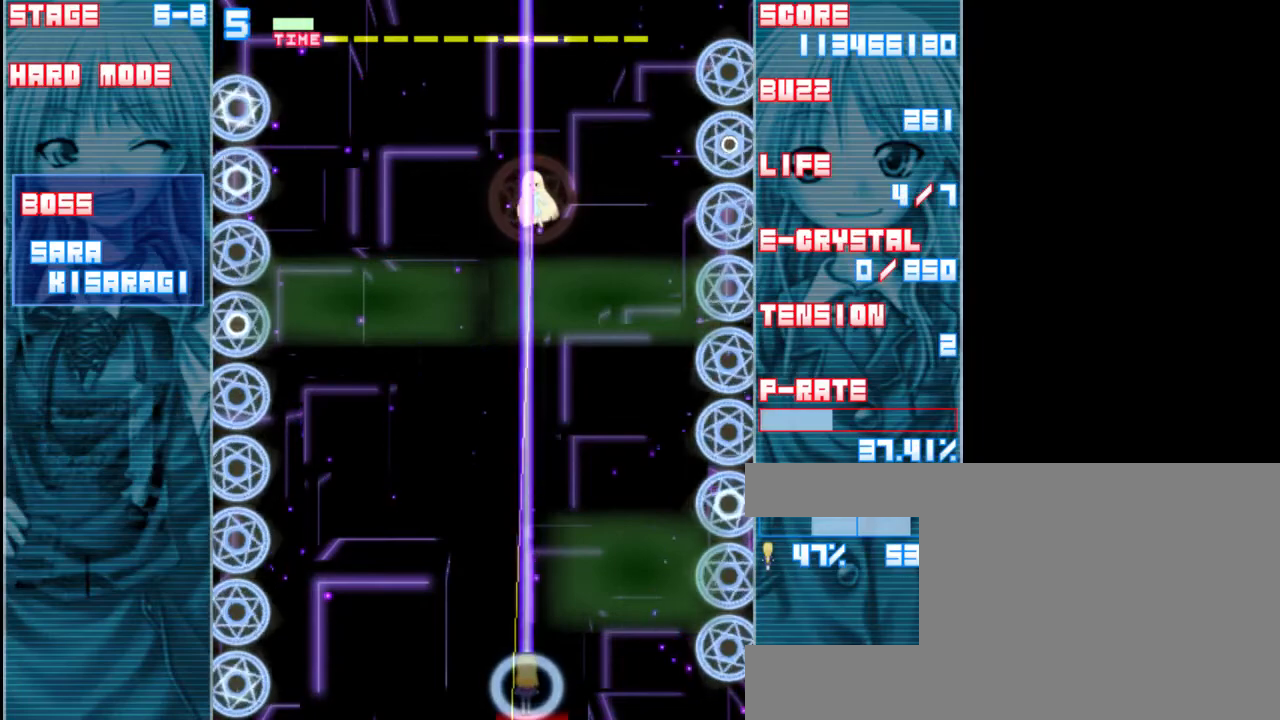
{"keys": ["z"], "events": []}
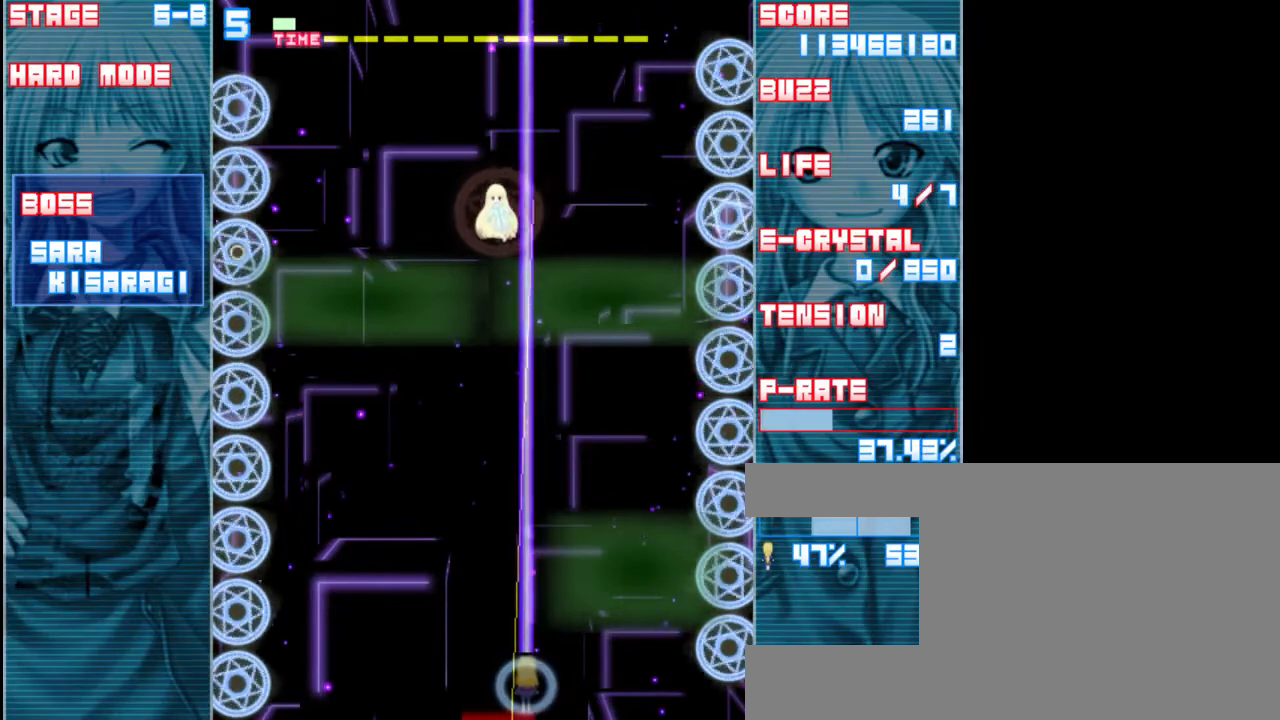
{"keys": ["z"], "events": [[200, "left", "down"], [300, "left", "up"]]}
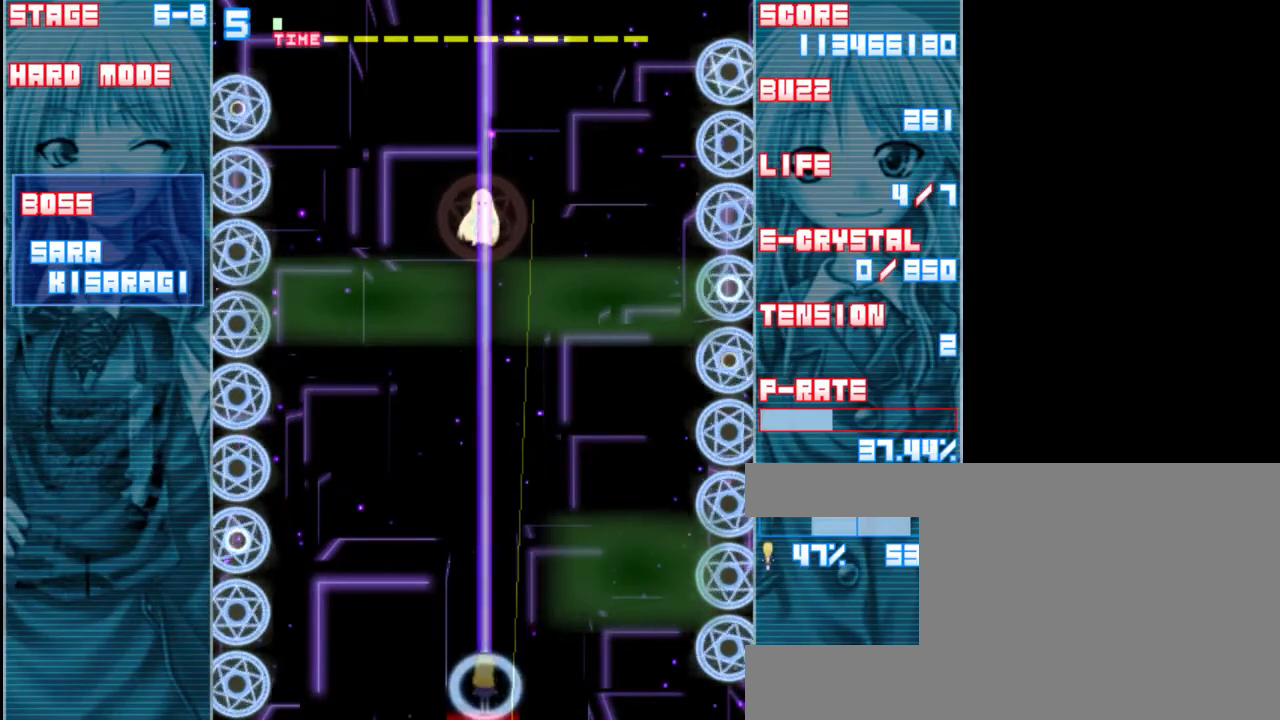
{"keys": [], "events": [[33, "z", "up"]]}
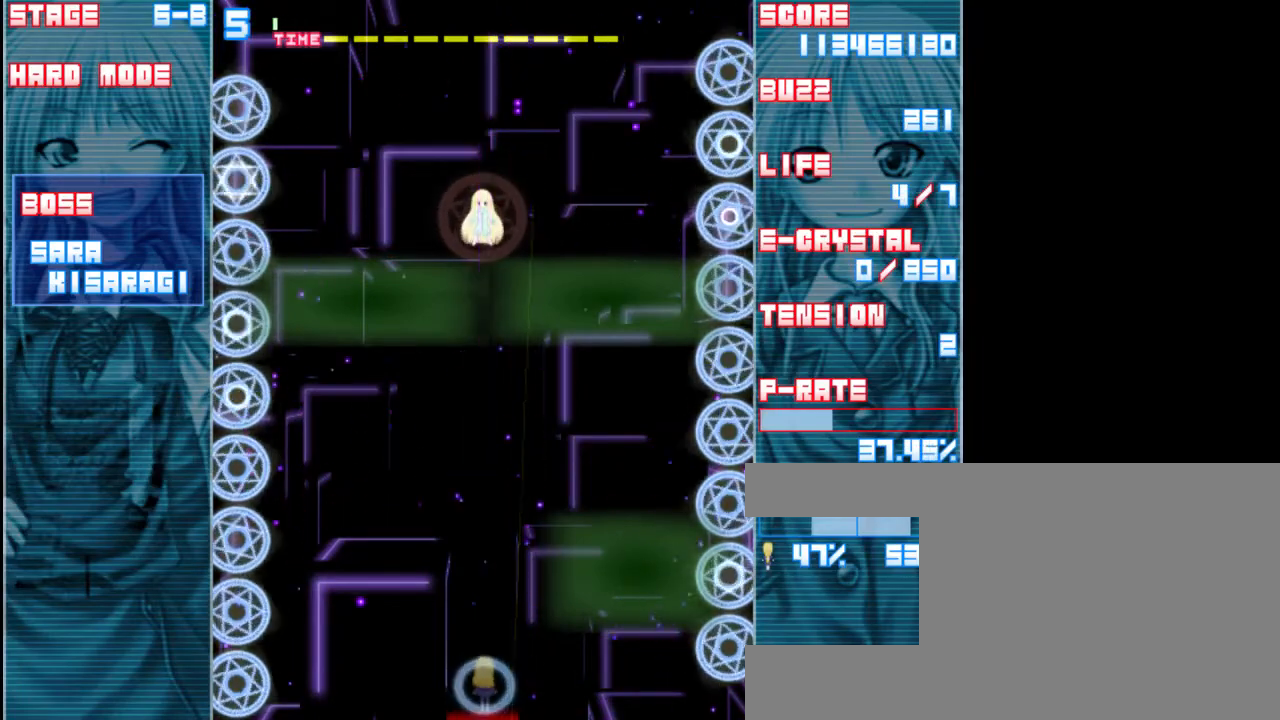
{"keys": [], "events": []}
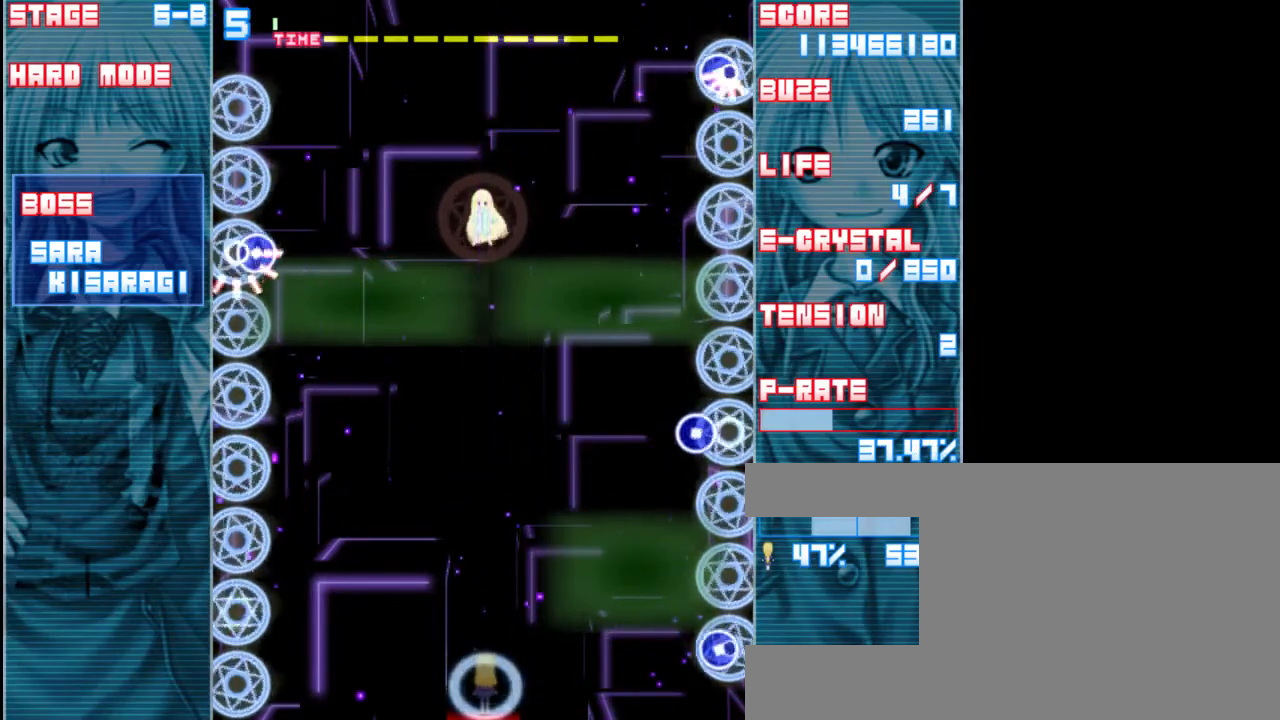
{"keys": ["up"], "events": [[67, "up", "down"], [233, "up", "up"], [433, "up", "down"]]}
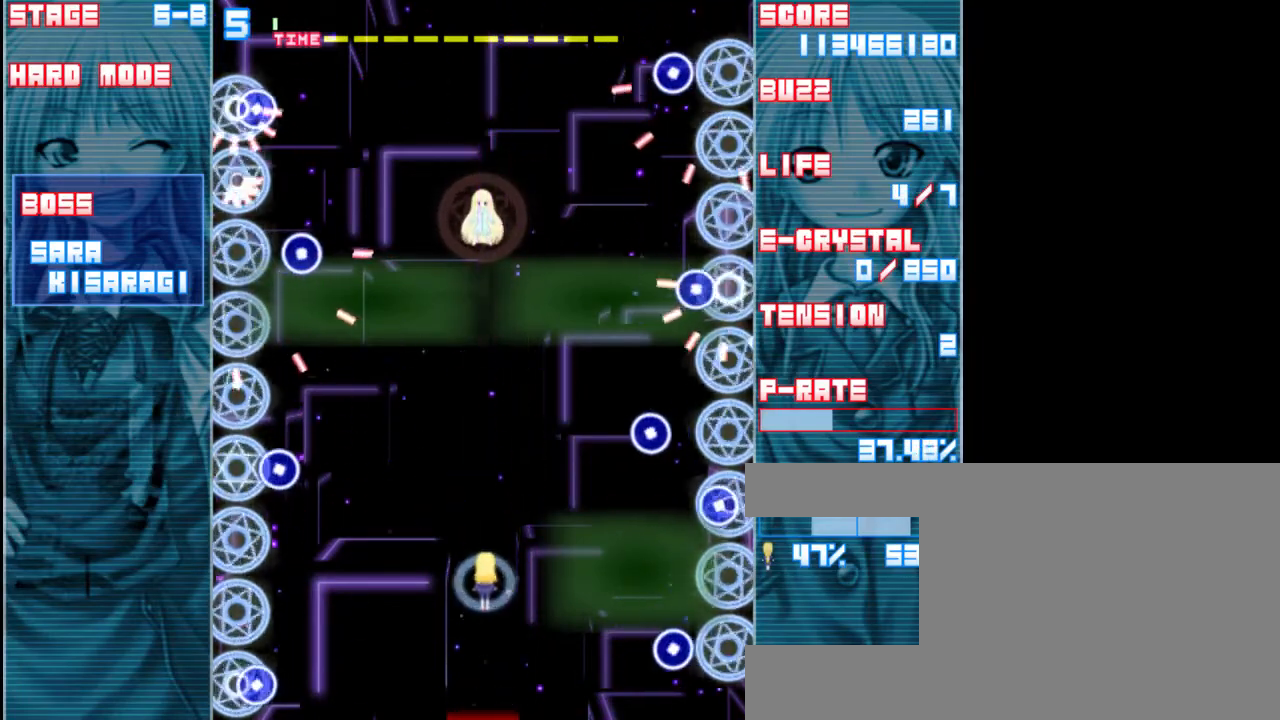
{"keys": ["down", "z"], "events": [[67, "up", "up"], [233, "z", "down"], [267, "down", "down"]]}
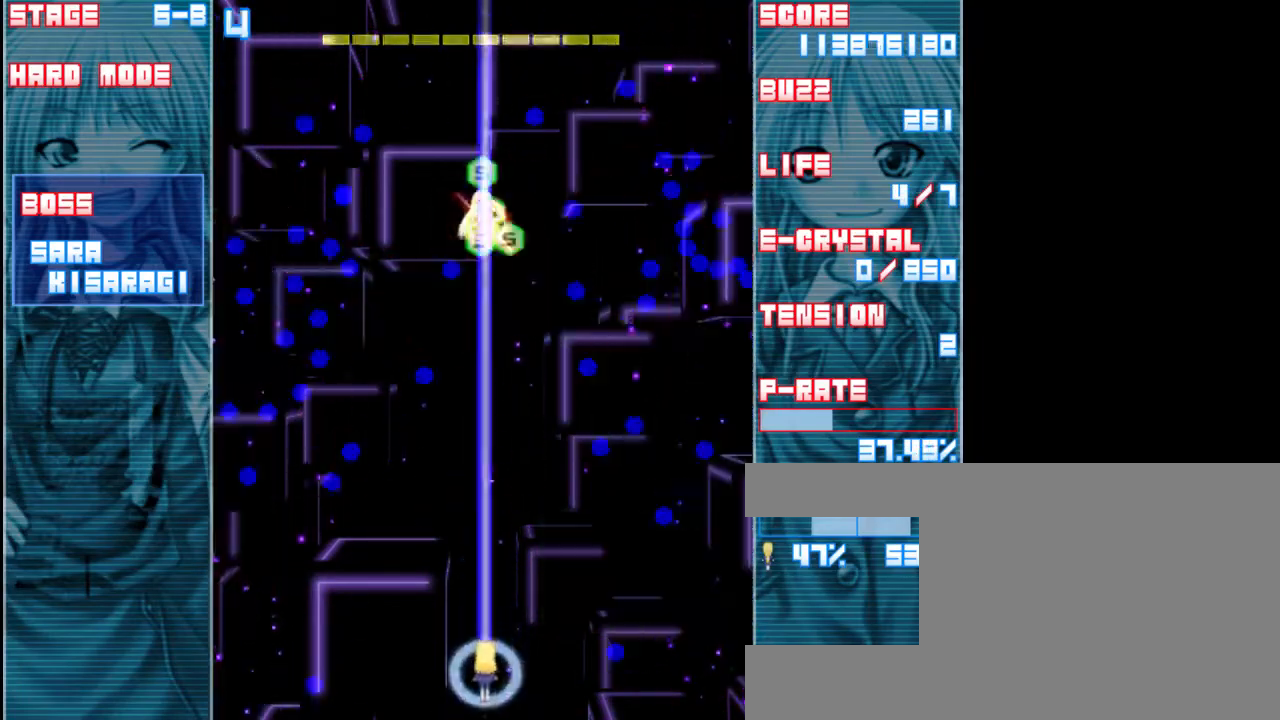
{"keys": ["up", "z"], "events": [[200, "down", "up"], [467, "up", "down"]]}
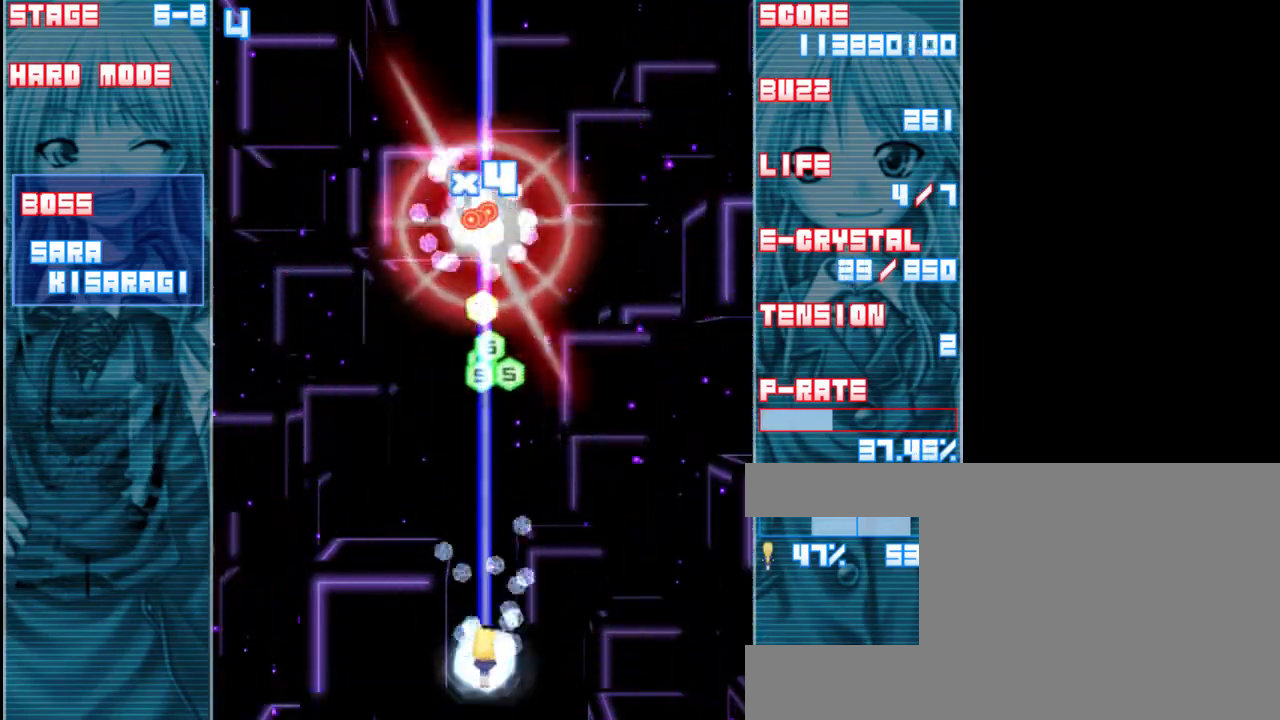
{"keys": ["z"], "events": [[500, "up", "up"]]}
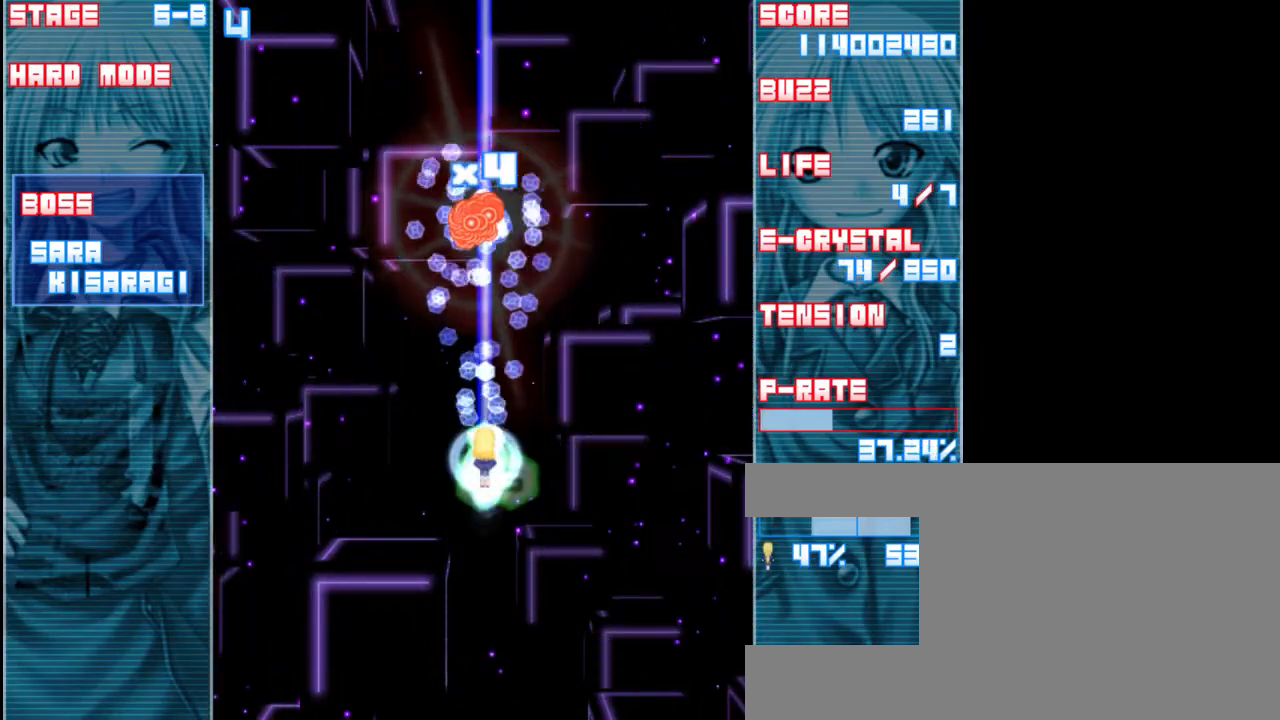
{"keys": ["down", "z"], "events": [[133, "down", "down"]]}
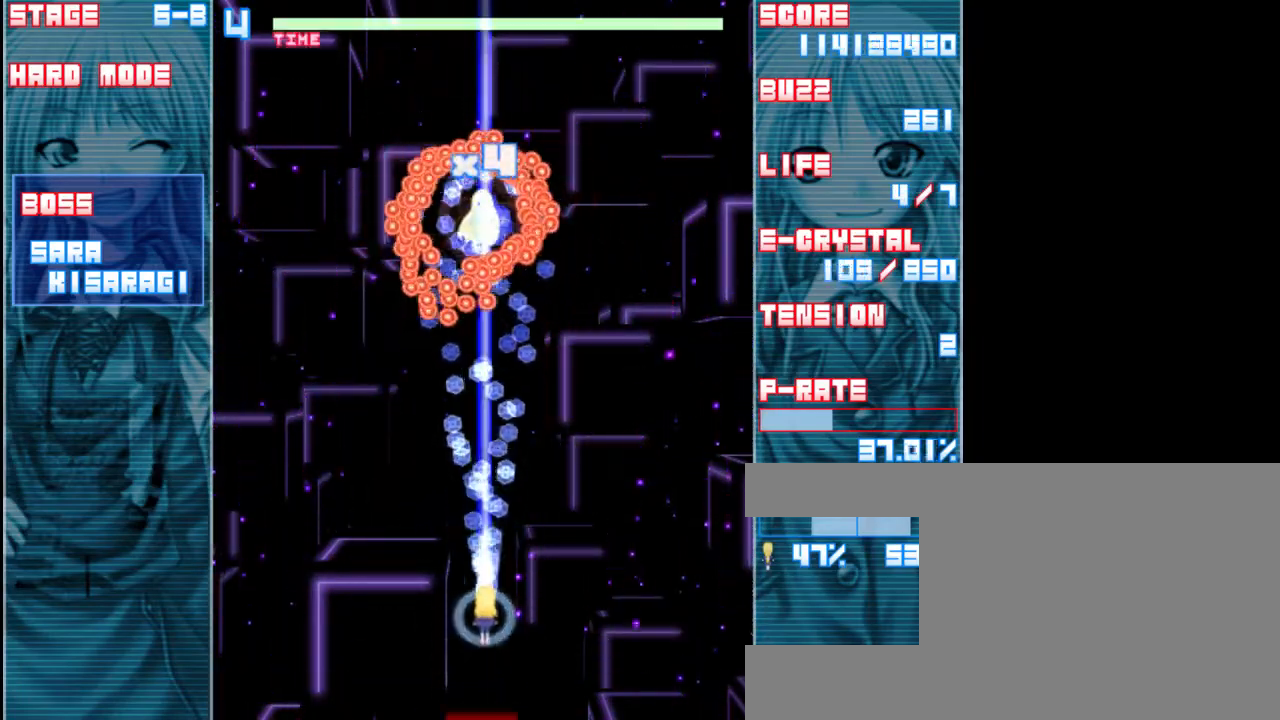
{"keys": ["shift", "z"], "events": [[333, "shift", "down"], [433, "down", "up"]]}
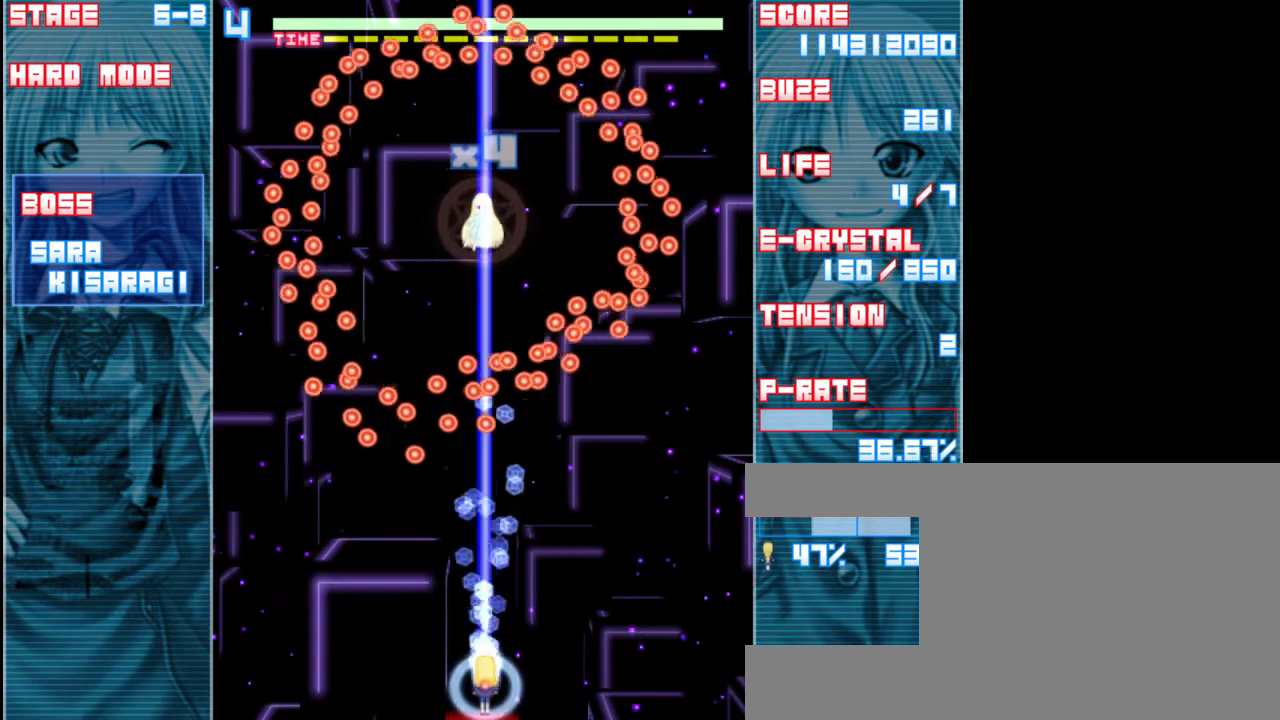
{"keys": ["shift", "z"], "events": [[267, "right", "down"], [400, "right", "up"]]}
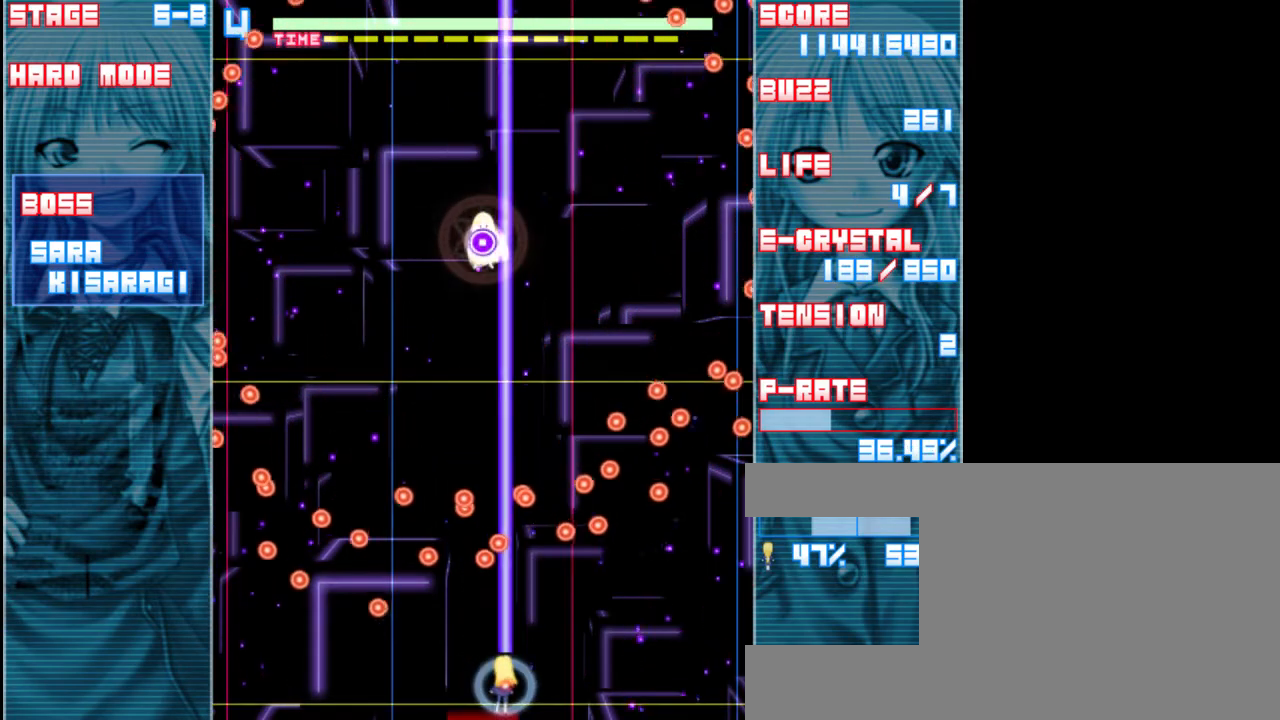
{"keys": ["shift", "z"], "events": [[67, "right", "down"], [300, "right", "up"]]}
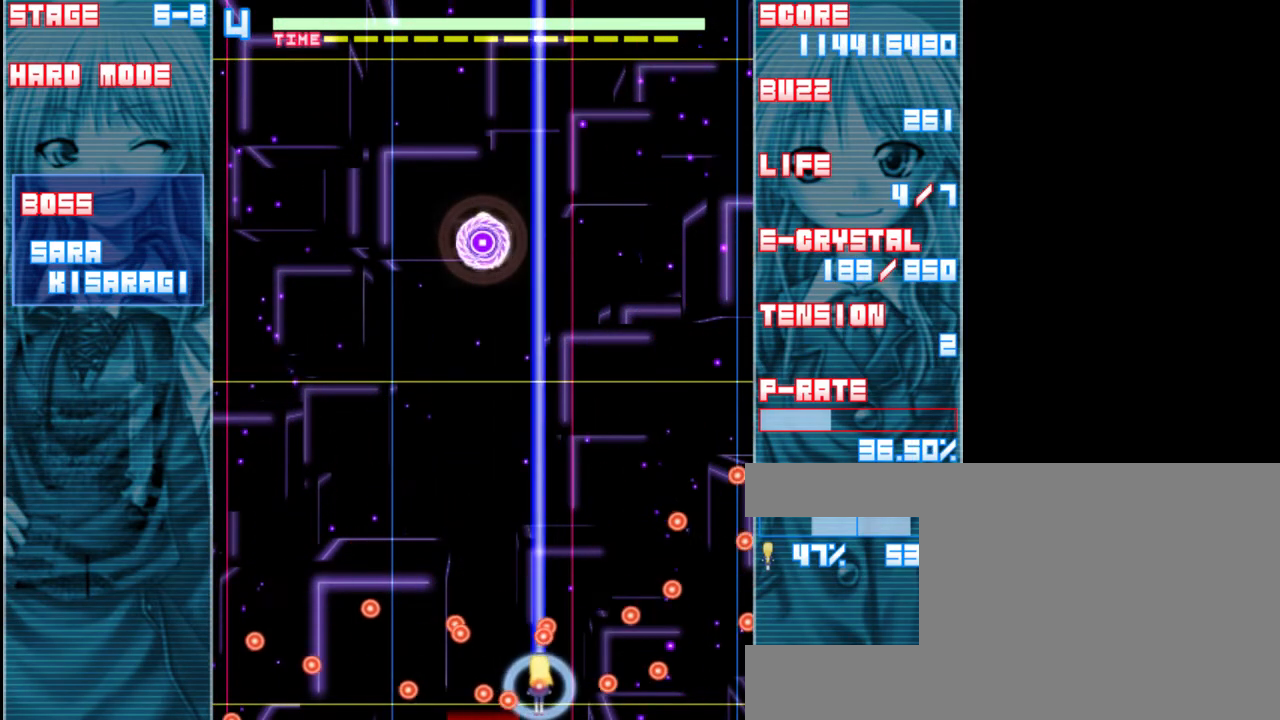
{"keys": ["shift", "up", "z"], "events": [[33, "left", "down"], [183, "up", "down"], [450, "left", "up"]]}
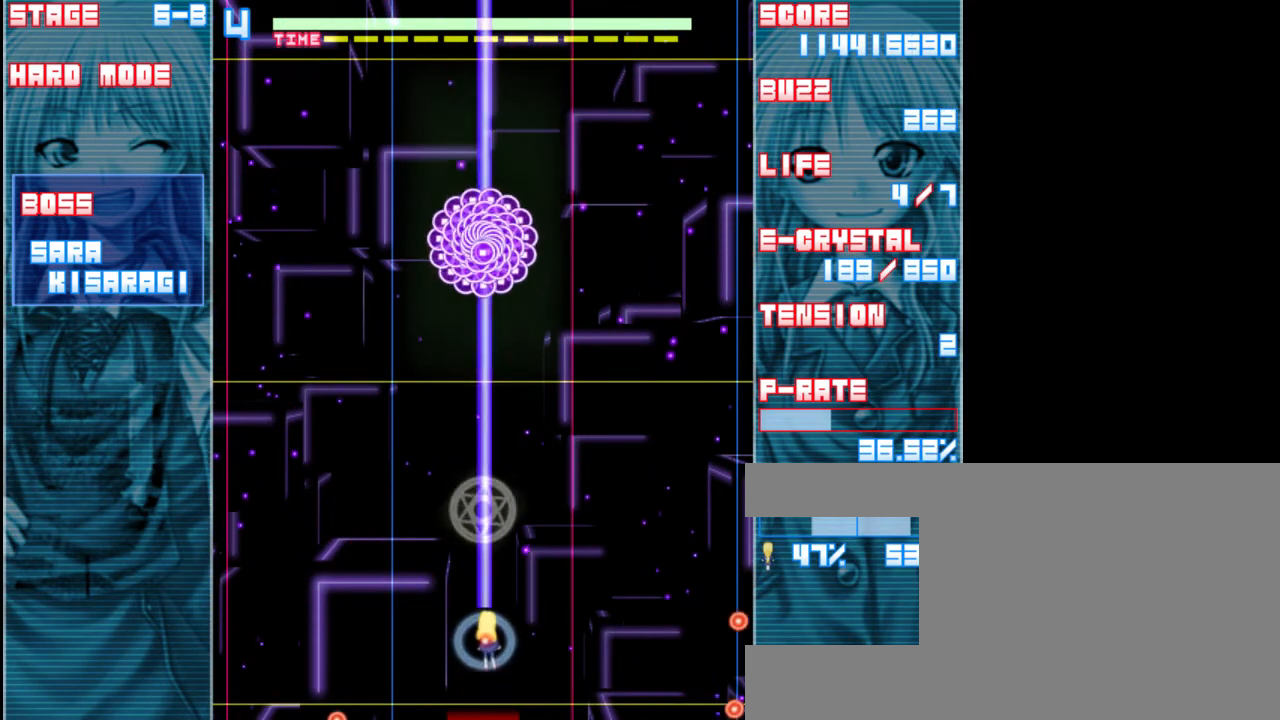
{"keys": ["shift", "z"], "events": [[17, "up", "up"]]}
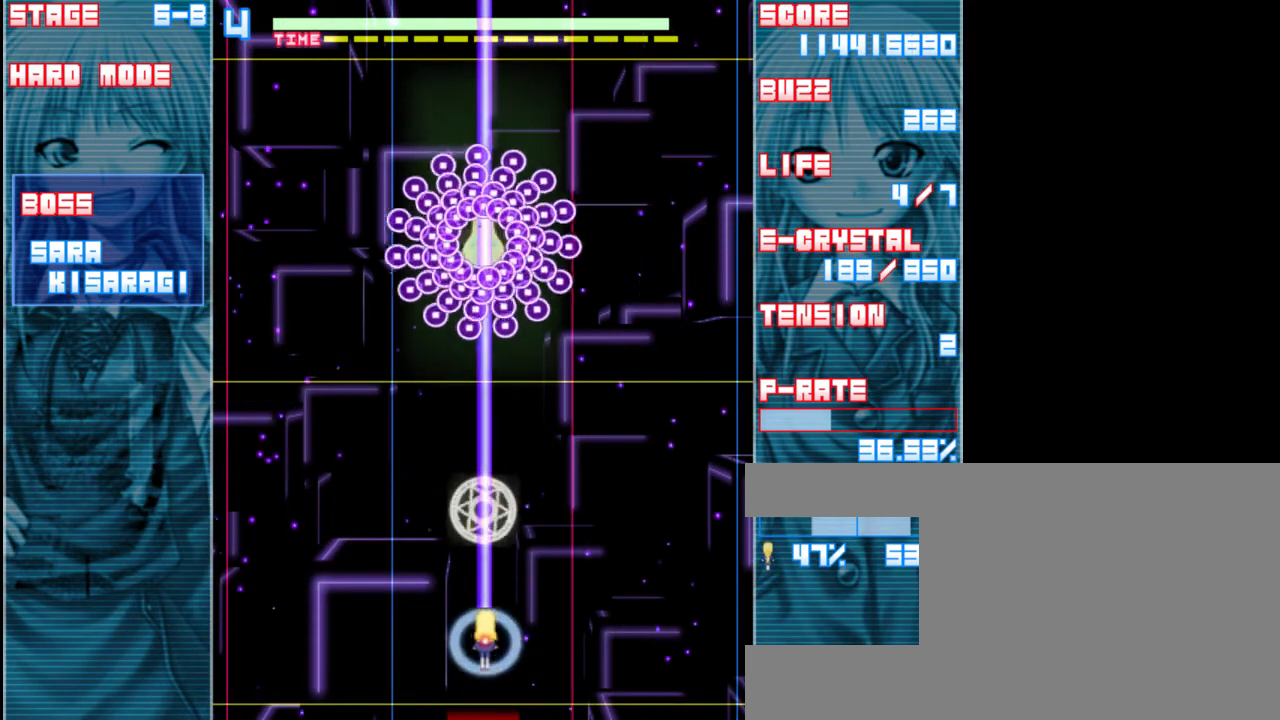
{"keys": ["shift", "z"], "events": []}
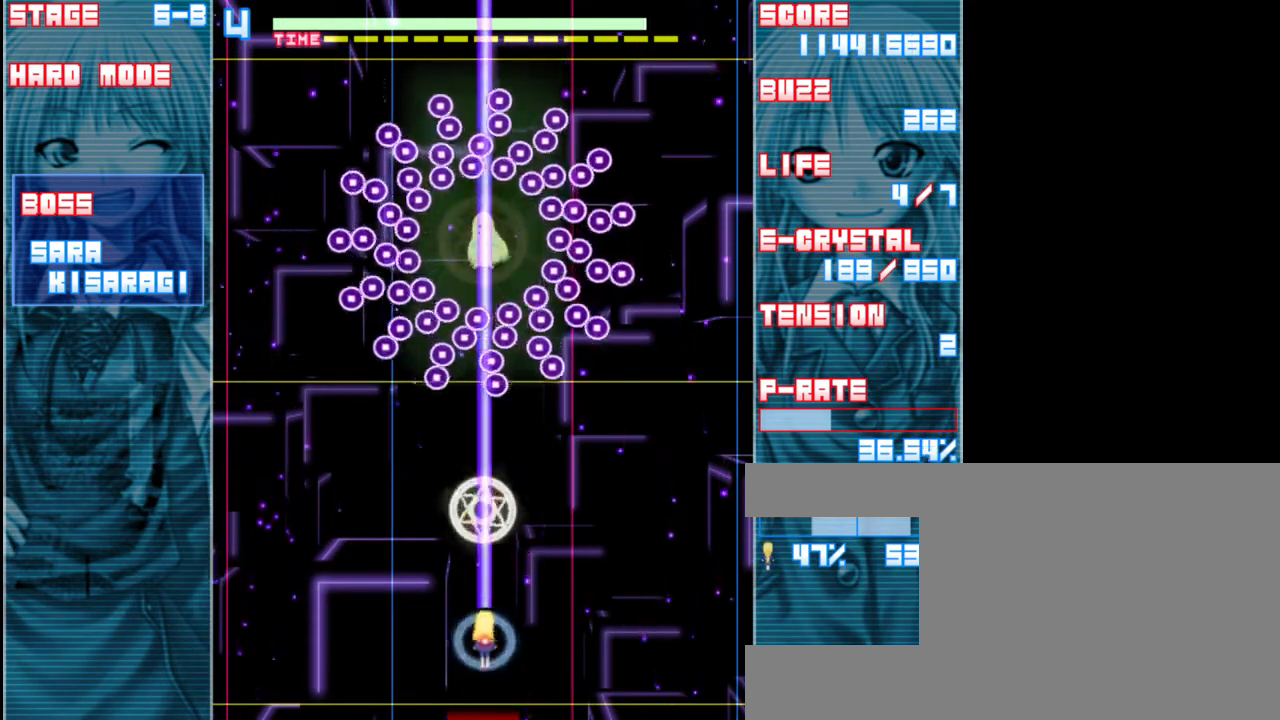
{"keys": ["z"], "events": [[183, "shift", "up"]]}
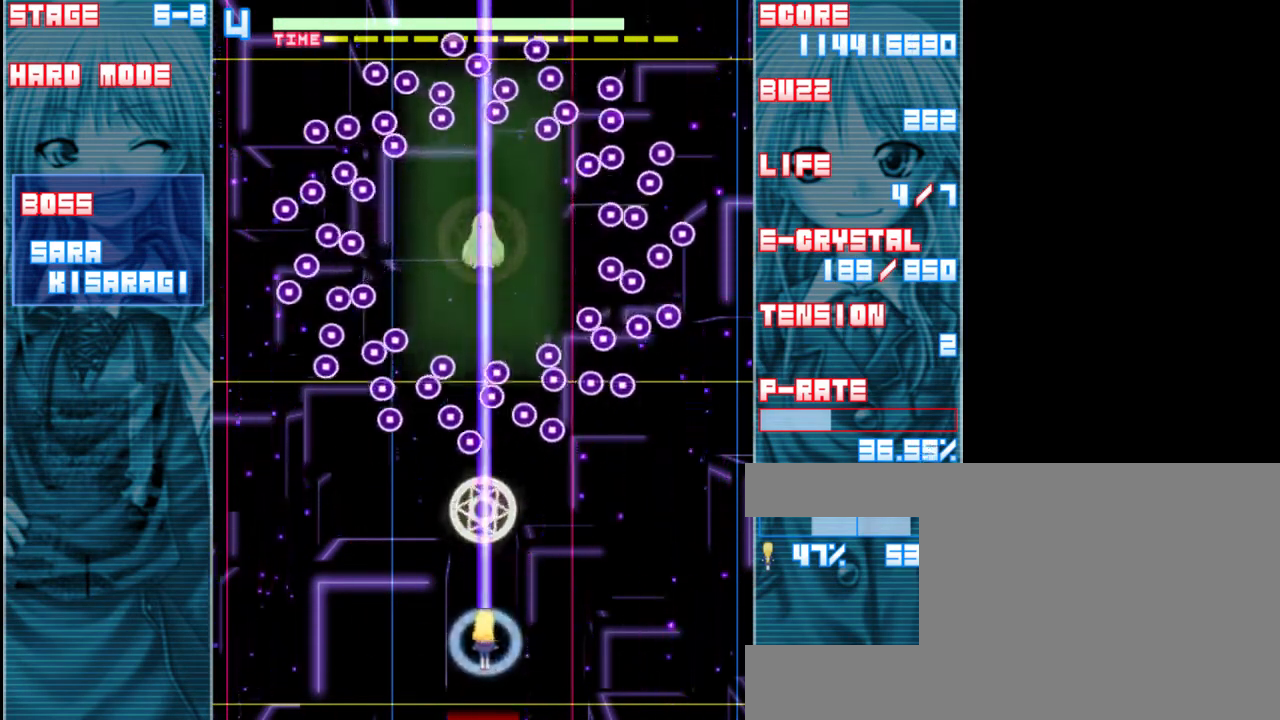
{"keys": ["shift", "z"], "events": [[217, "shift", "down"]]}
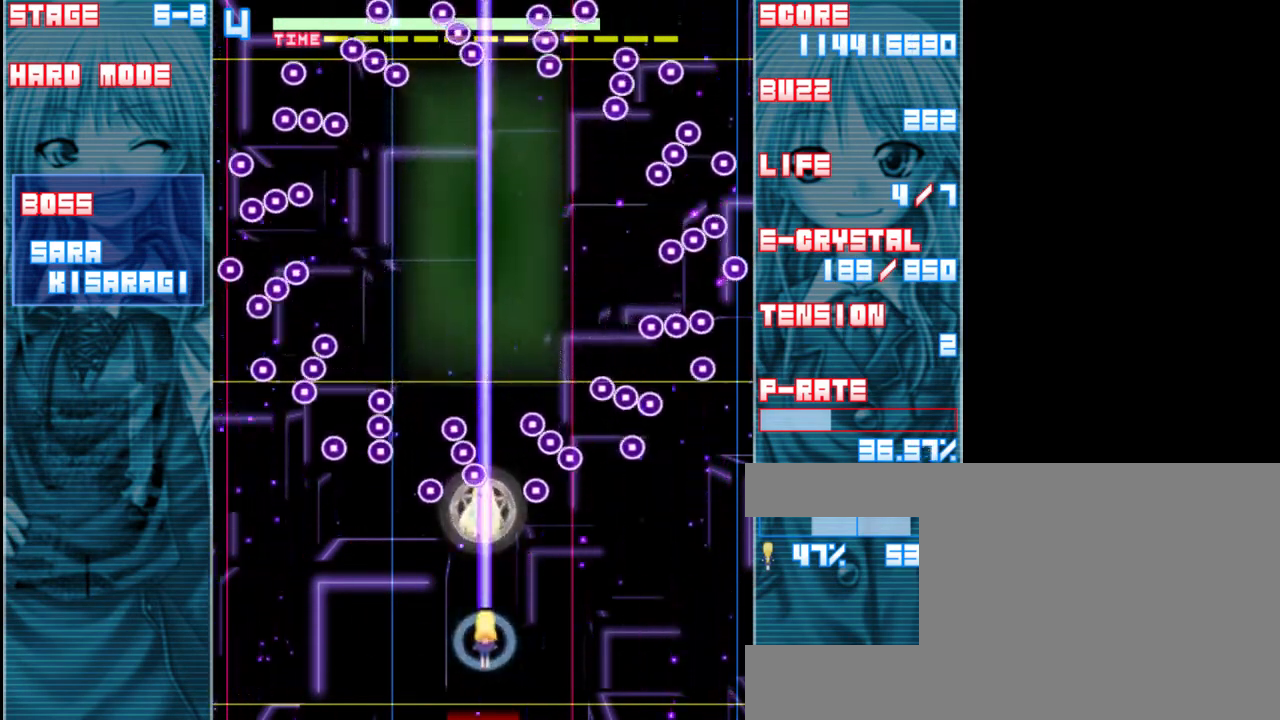
{"keys": ["shift", "z"], "events": []}
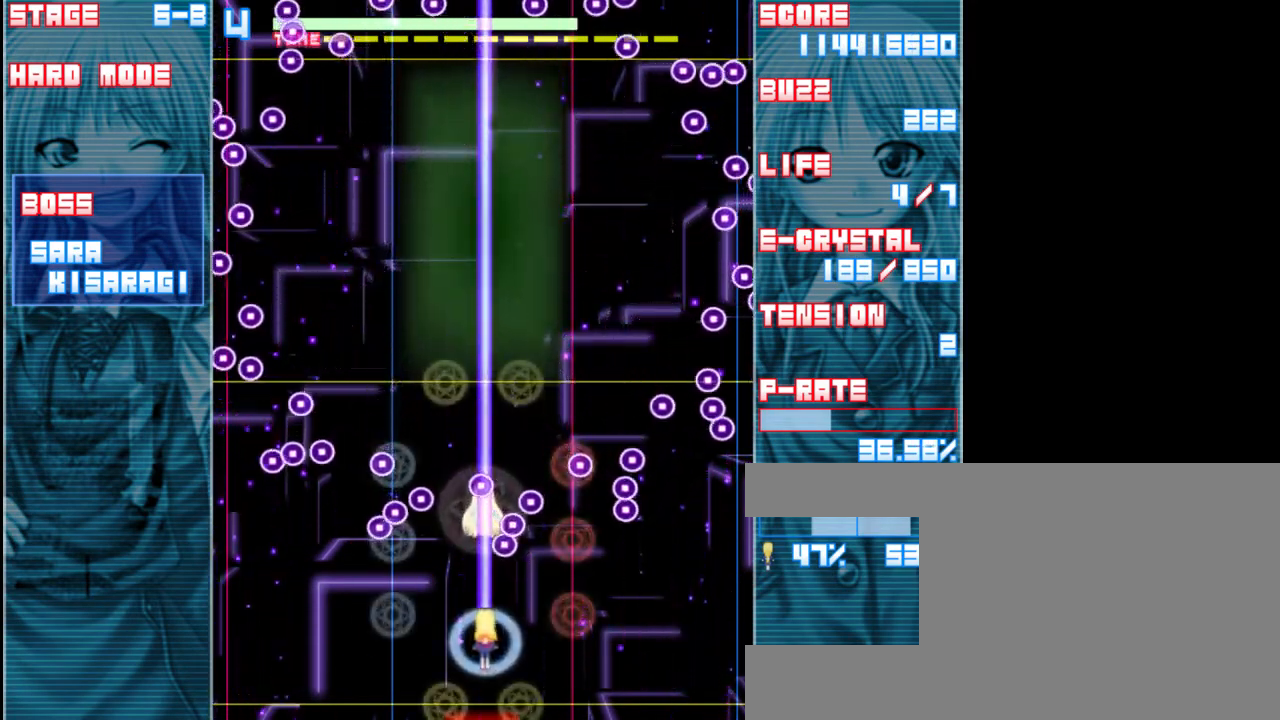
{"keys": ["shift", "z"], "events": [[383, "right", "down"], [483, "right", "up"]]}
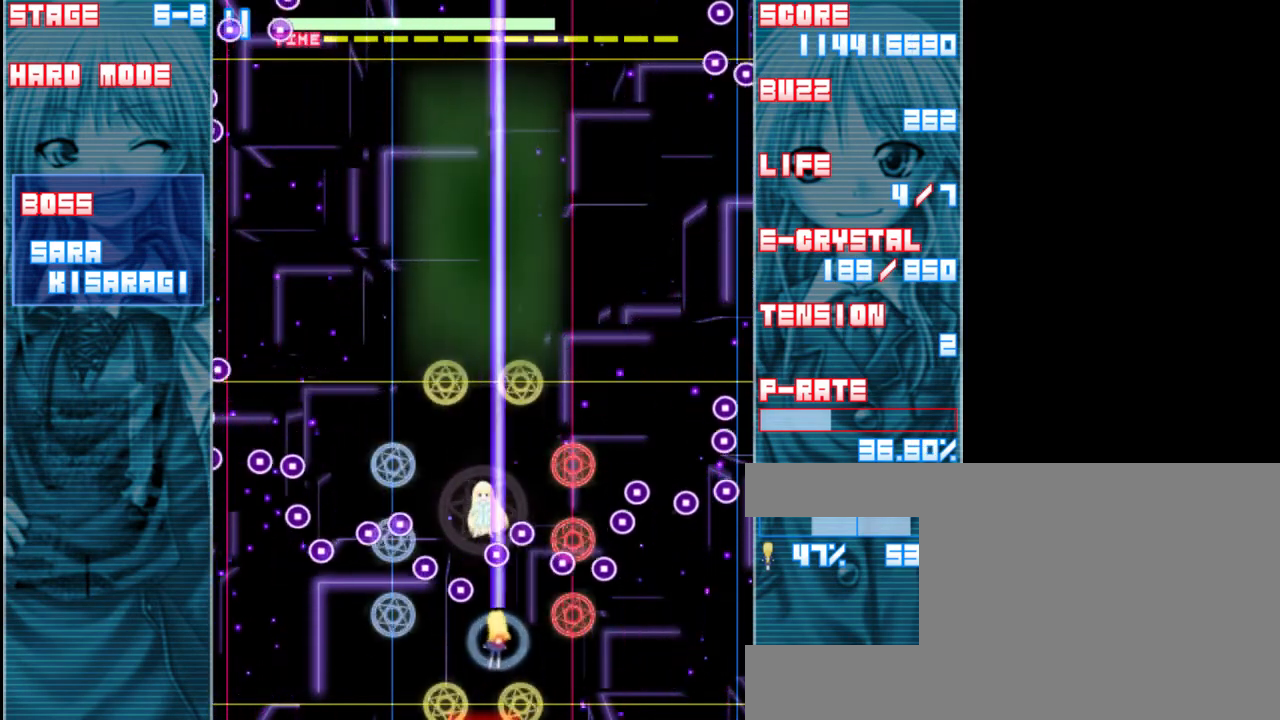
{"keys": ["shift", "up", "z"], "events": [[350, "up", "down"]]}
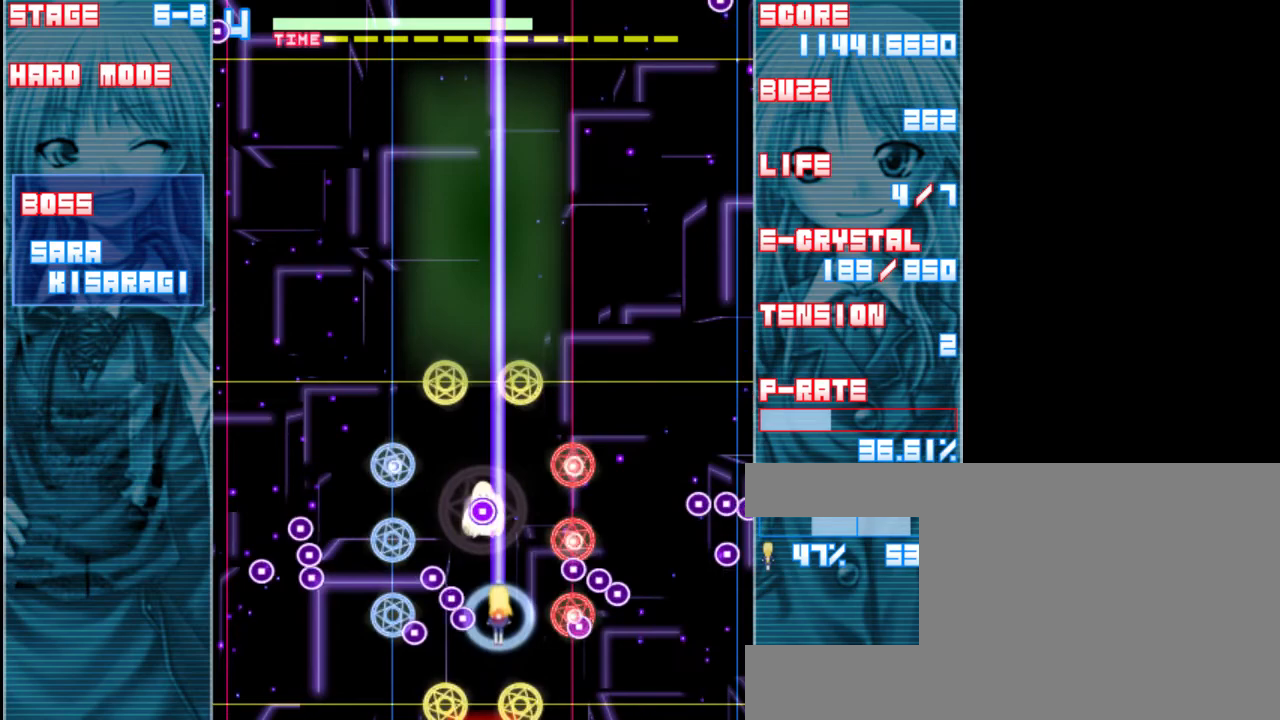
{"keys": ["shift", "z"], "events": [[117, "up", "up"], [217, "up", "down"], [250, "up", "up"]]}
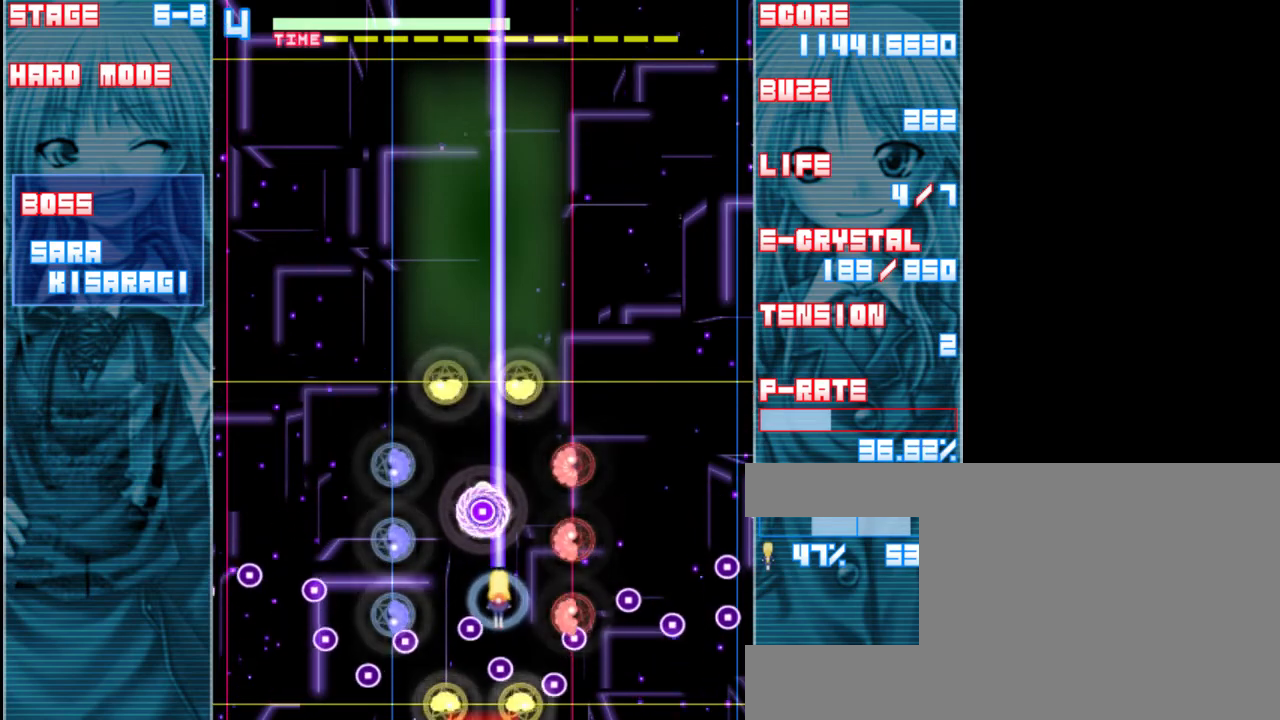
{"keys": ["a", "shift", "z"], "events": [[83, "a", "down"], [117, "left", "down"], [217, "a", "up"], [217, "left", "up"], [383, "x", "down"], [483, "a", "down"], [483, "x", "up"]]}
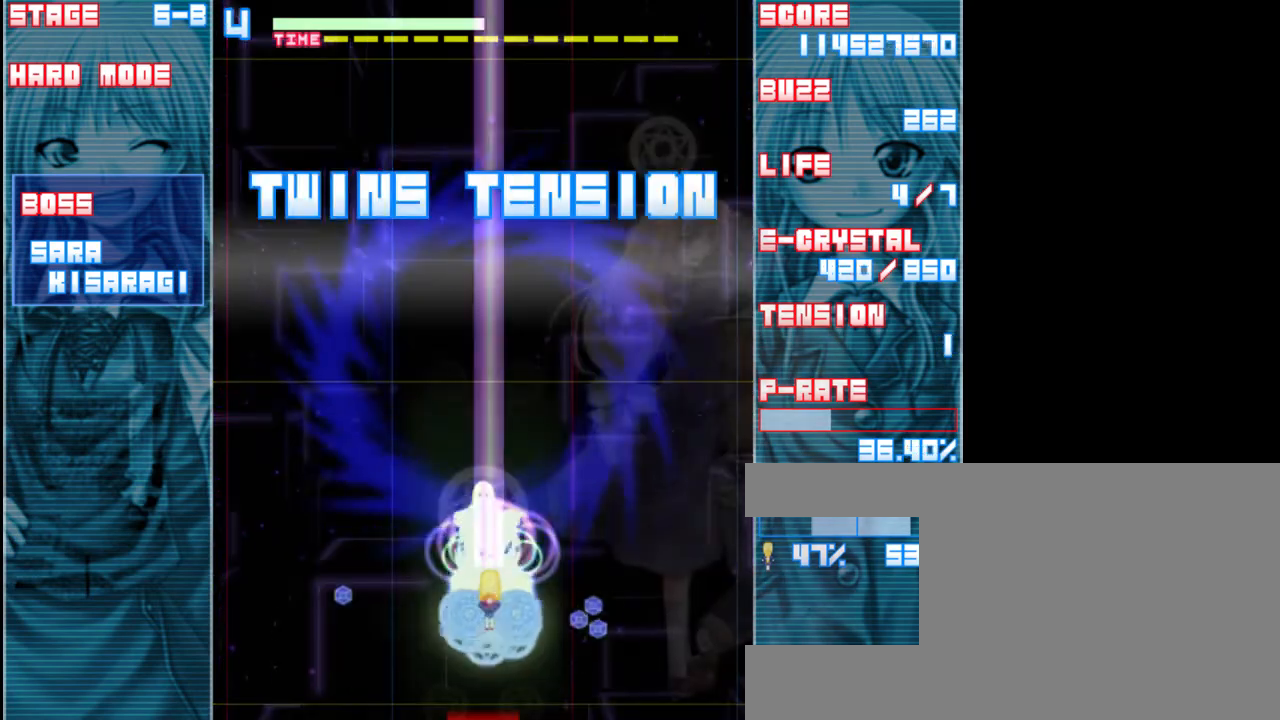
{"keys": ["shift", "z"], "events": [[183, "a", "up"], [250, "down", "down"], [483, "down", "up"]]}
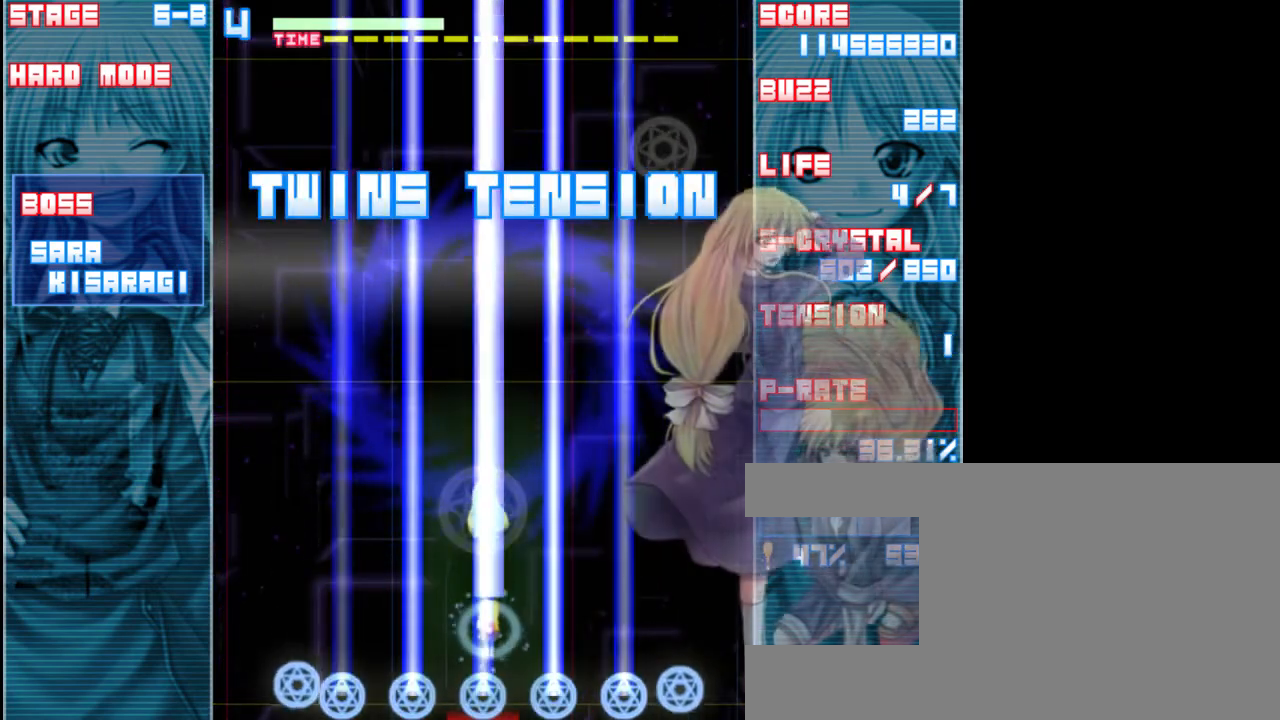
{"keys": ["shift", "z"], "events": []}
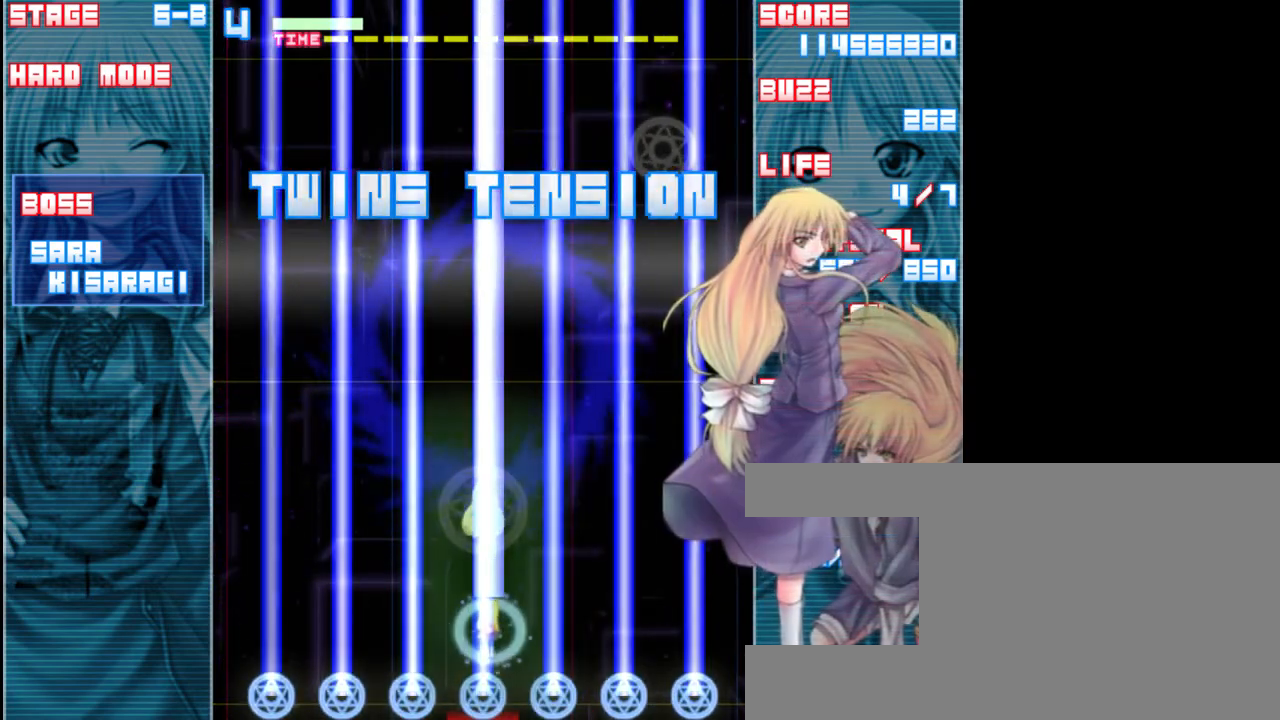
{"keys": ["shift", "z"], "events": []}
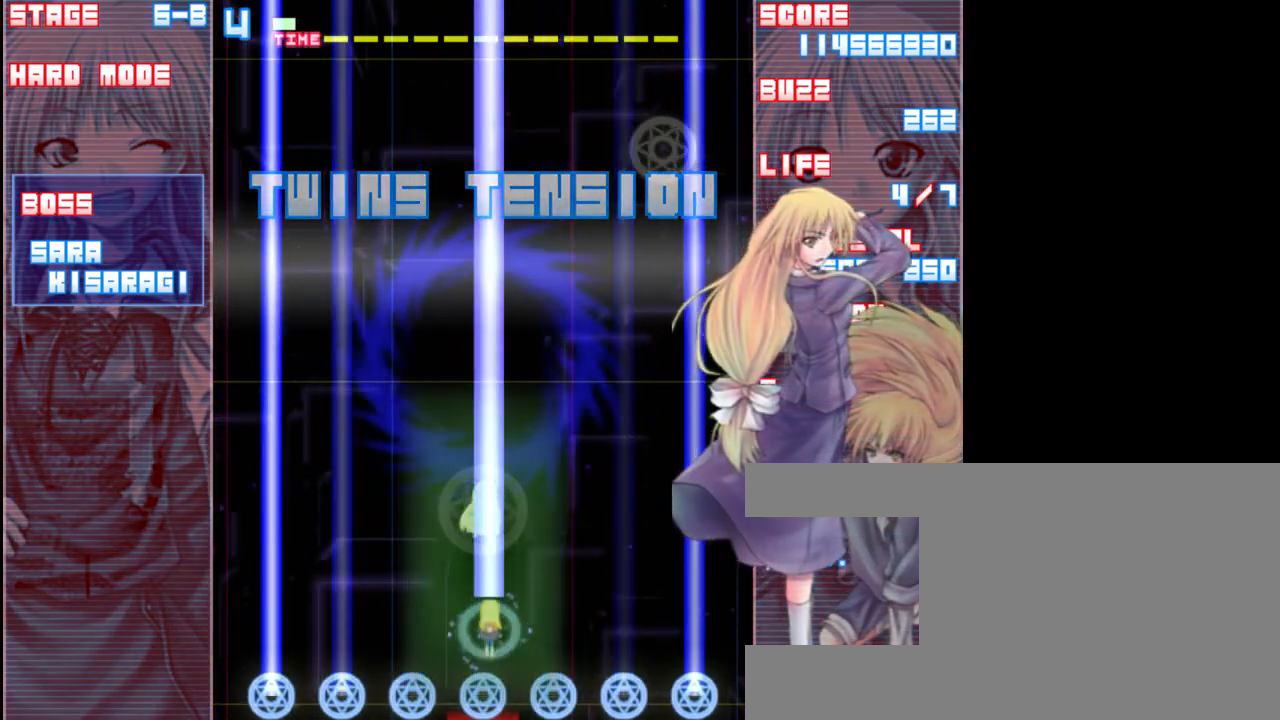
{"keys": ["right", "z"], "events": [[17, "down", "down"], [117, "down", "up"], [250, "shift", "up"], [483, "right", "down"]]}
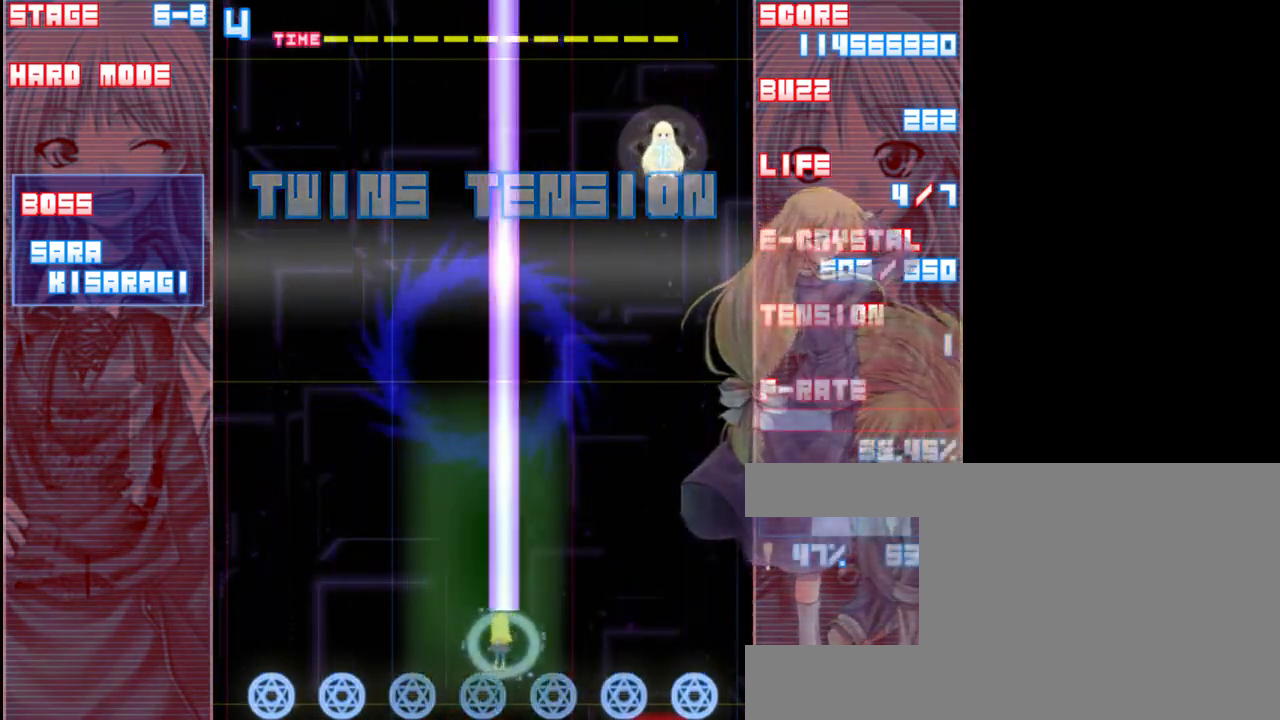
{"keys": [], "events": [[283, "right", "up"], [350, "z", "up"]]}
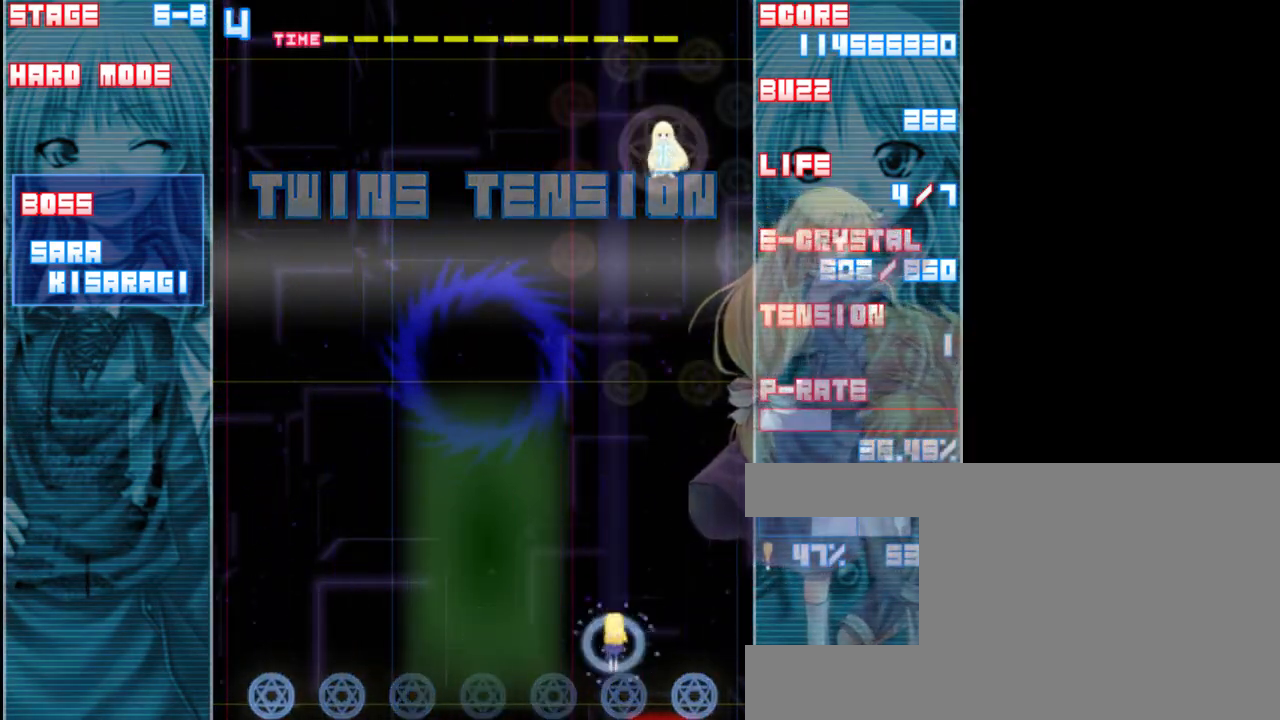
{"keys": [], "events": [[317, "right", "down"], [417, "right", "up"]]}